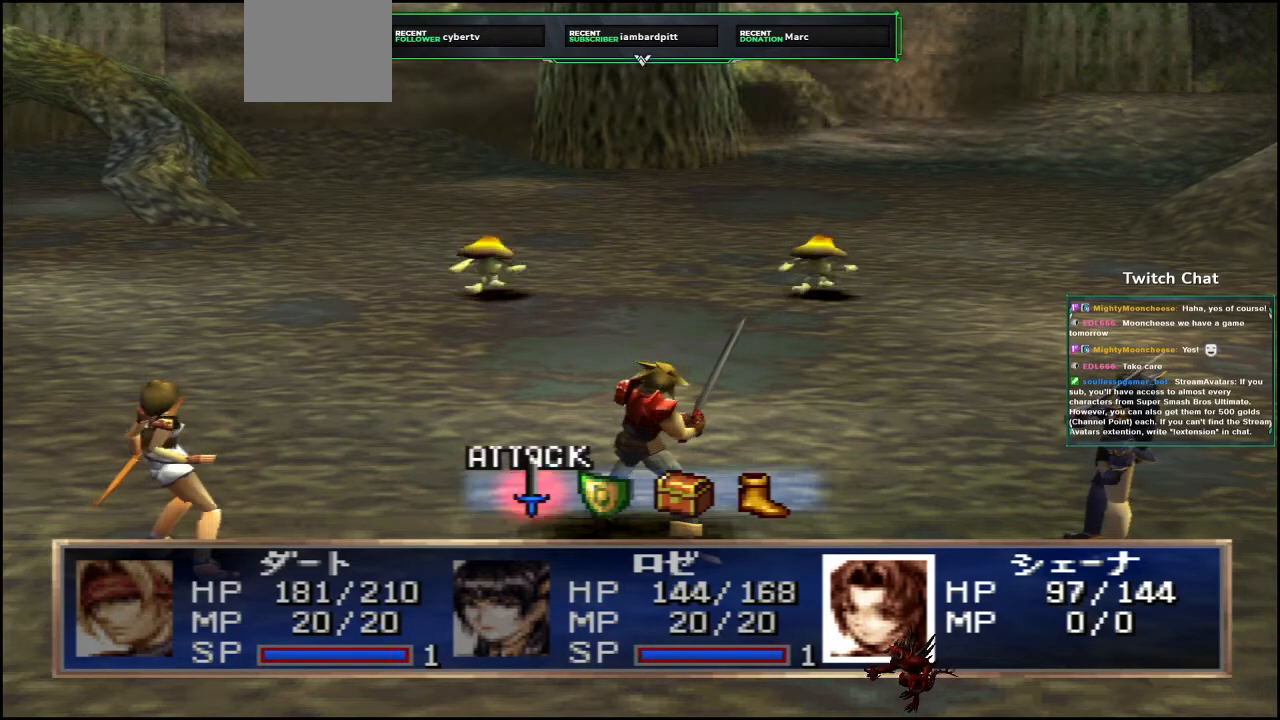
Gameplay with a controller (PlayStation layout); each line is a JSON object with the inputs held at the frame after it. "events" lists button and stick changes between this image and that frame as [ms after this image, input, new state], when the widget could be followed in between.
{"buttons": ["CIRCLE"], "left_stick": "center", "right_stick": "center", "events": [[100, "DPAD_RIGHT", "down"], [200, "DPAD_RIGHT", "up"], [383, "CIRCLE", "down"]]}
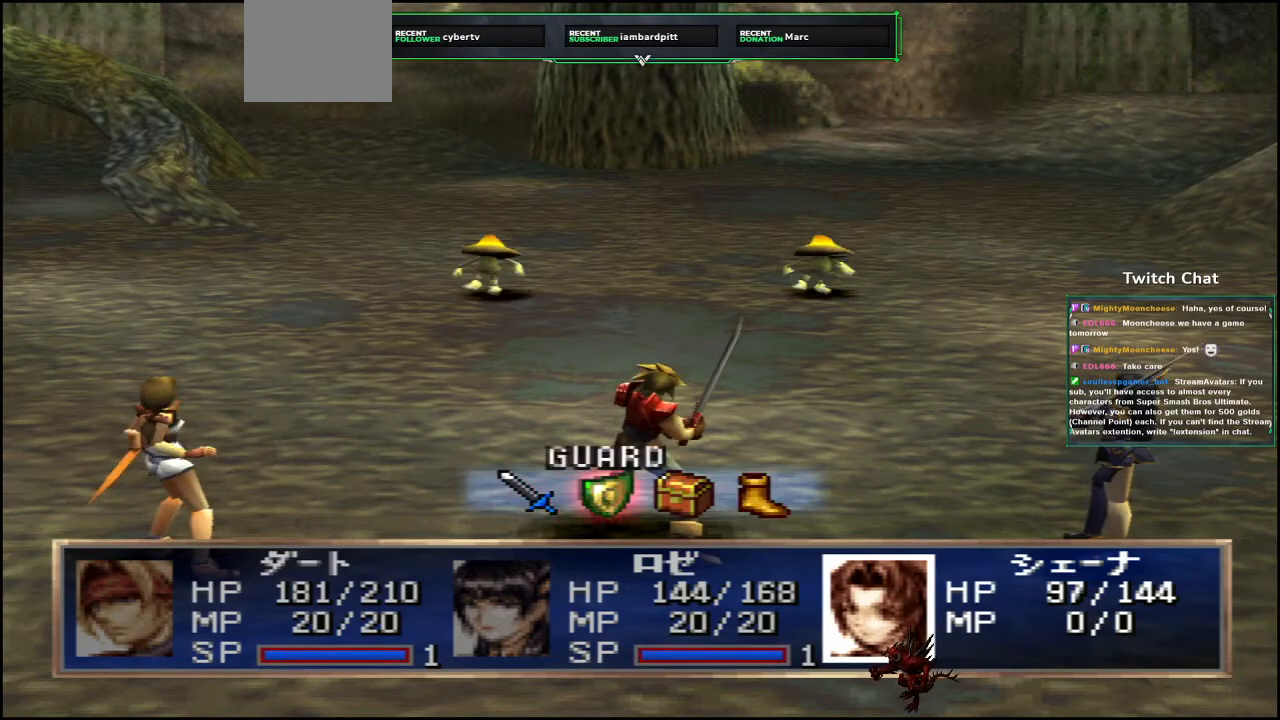
{"buttons": ["CIRCLE"], "left_stick": "center", "right_stick": "center", "events": []}
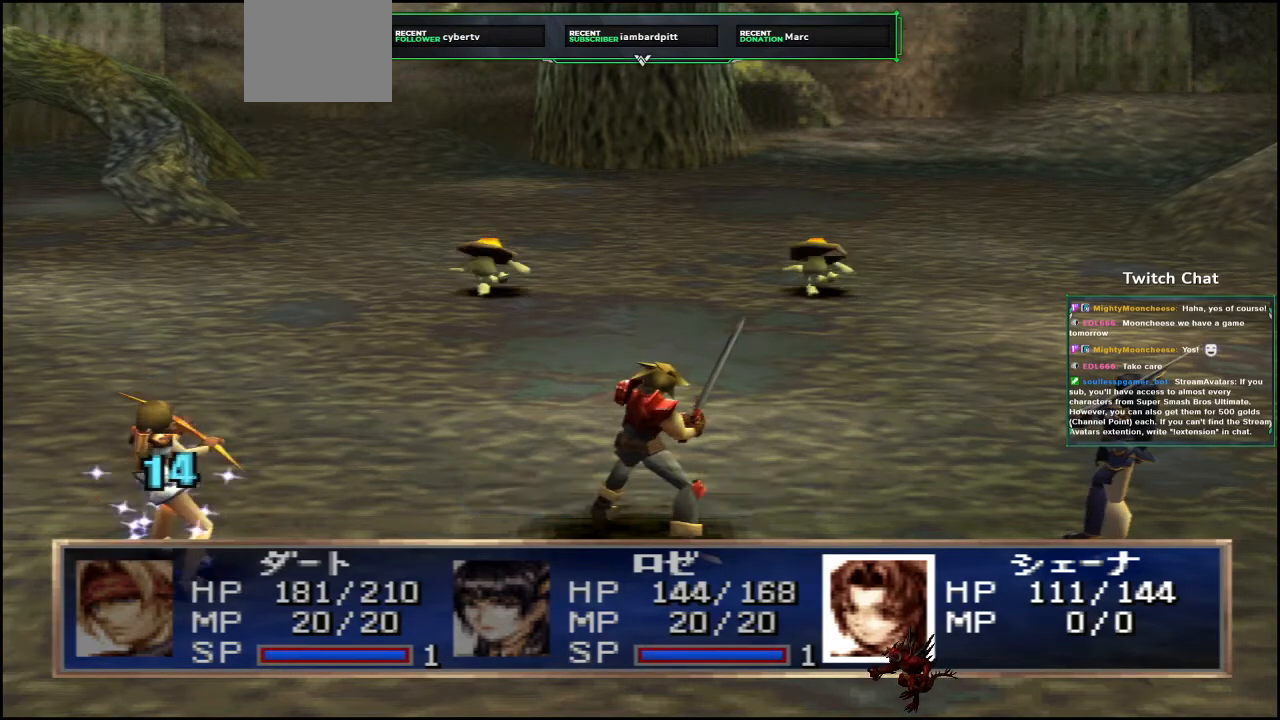
{"buttons": [], "left_stick": "center", "right_stick": "center", "events": [[167, "CIRCLE", "up"]]}
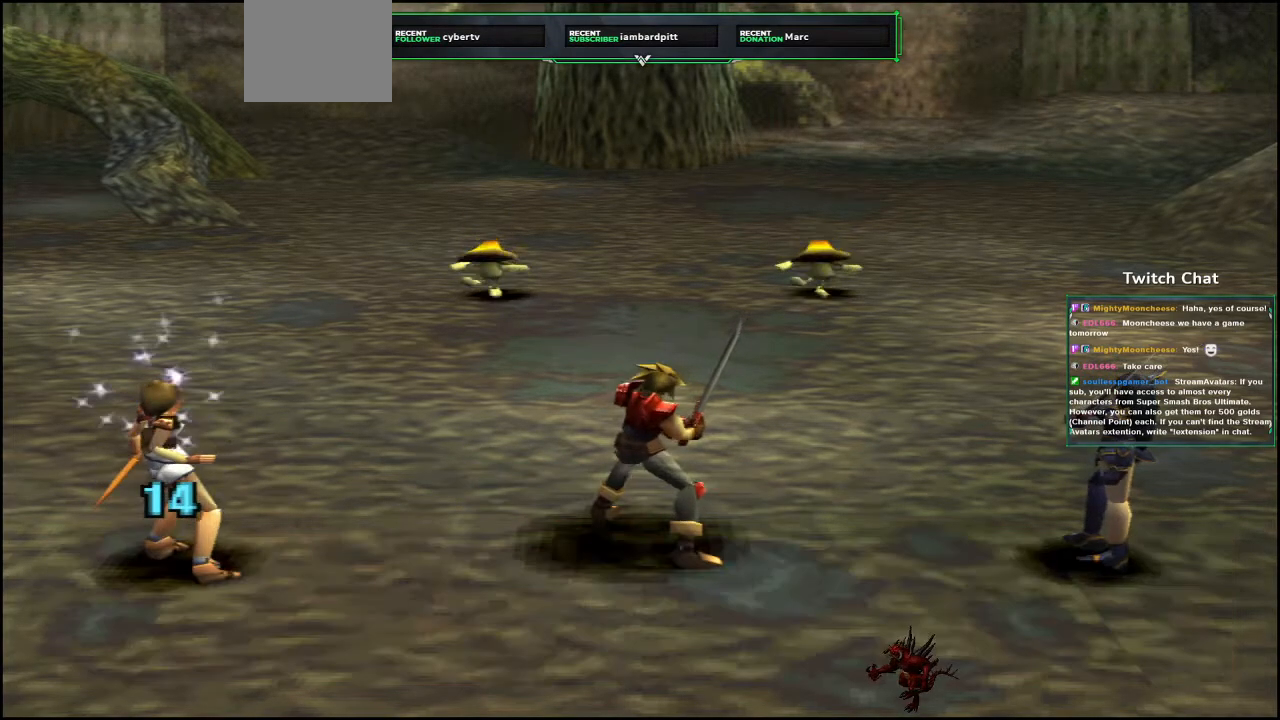
{"buttons": [], "left_stick": "center", "right_stick": "center", "events": []}
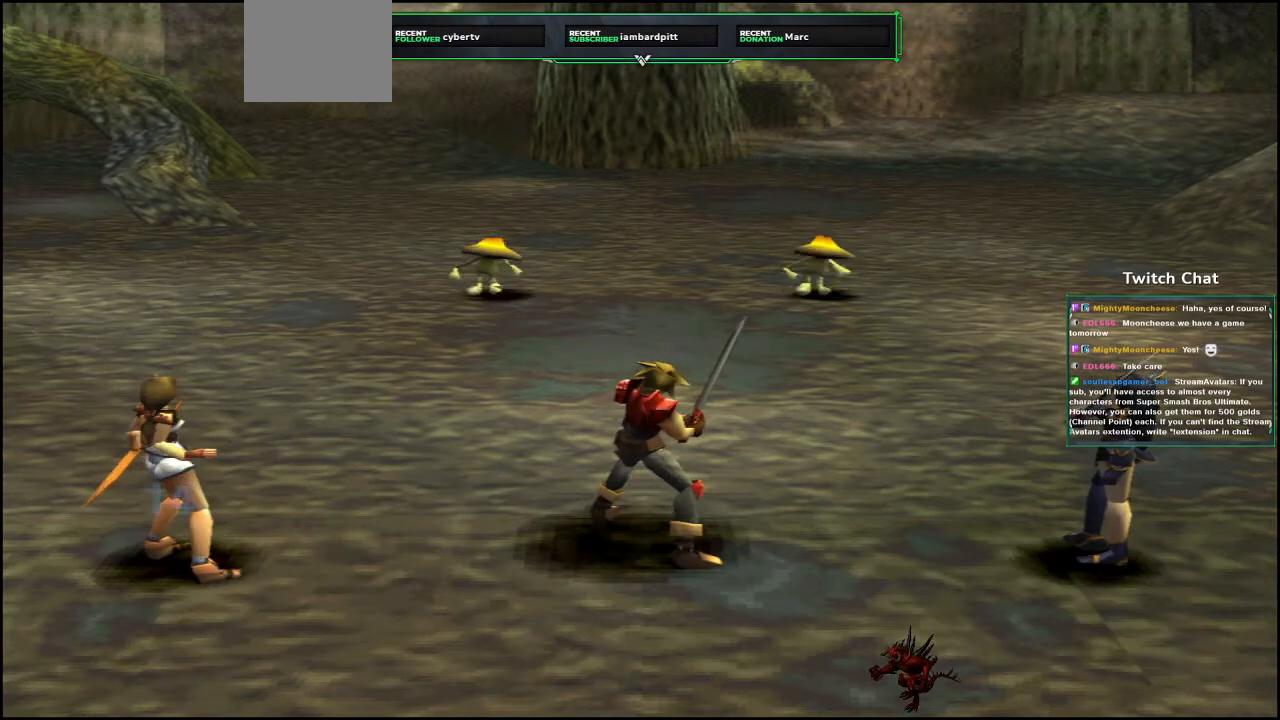
{"buttons": [], "left_stick": "center", "right_stick": "center", "events": []}
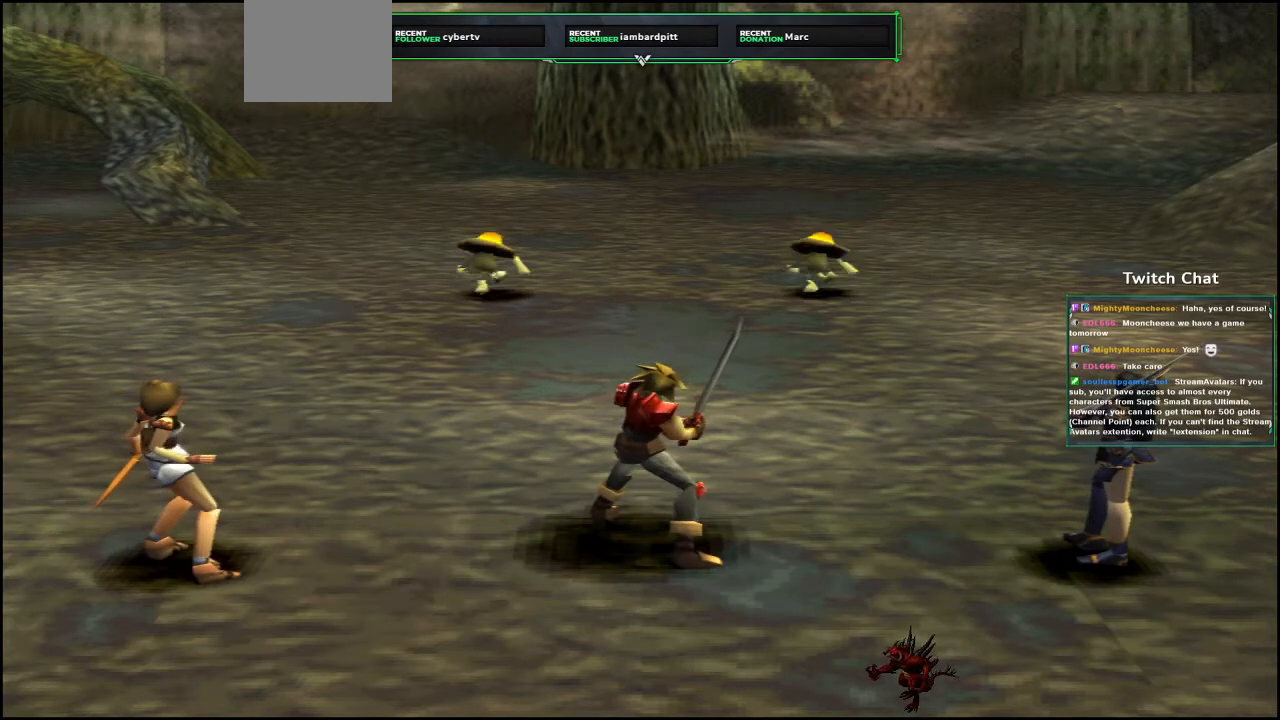
{"buttons": [], "left_stick": "center", "right_stick": "center", "events": []}
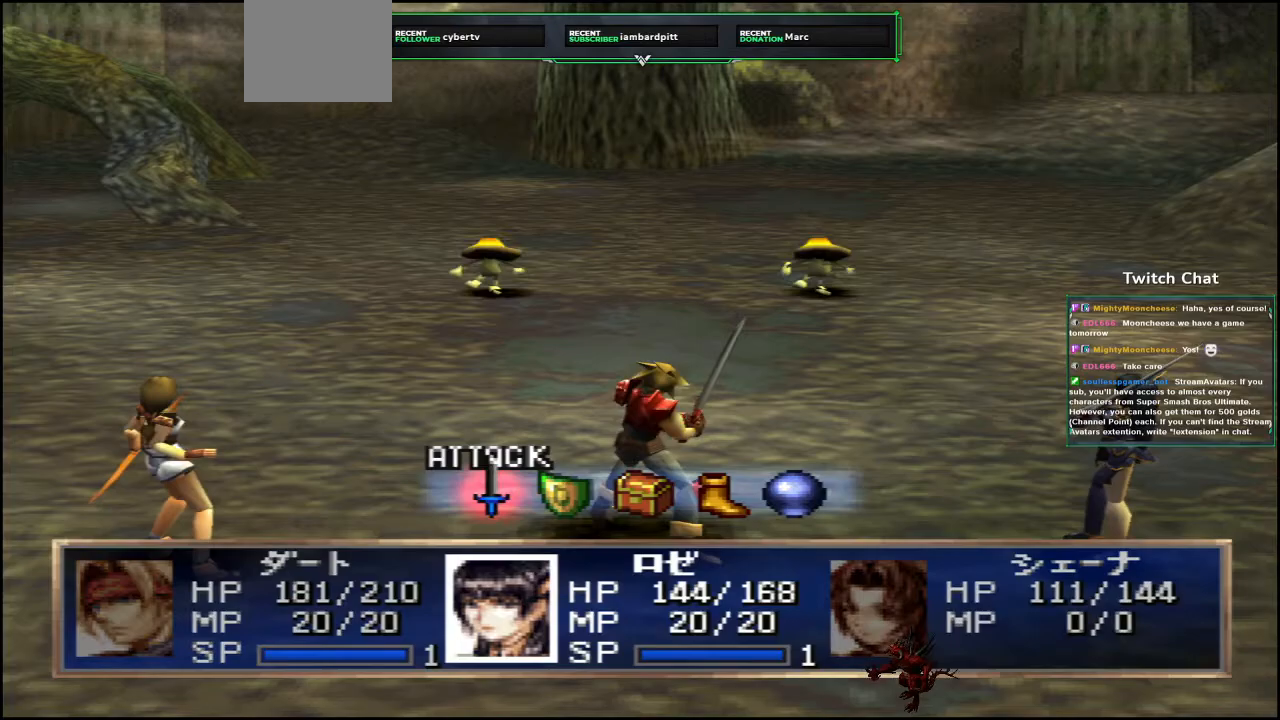
{"buttons": [], "left_stick": "center", "right_stick": "center", "events": [[300, "CIRCLE", "down"], [433, "CIRCLE", "up"]]}
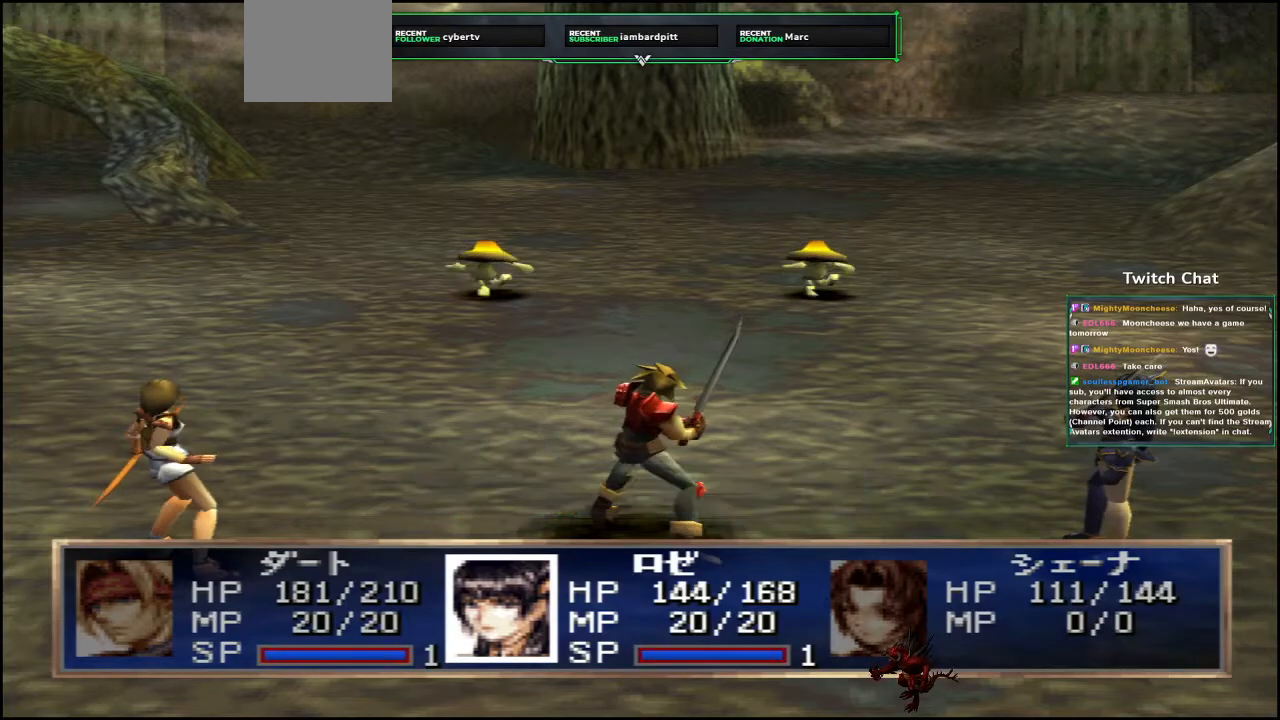
{"buttons": [], "left_stick": "center", "right_stick": "center", "events": [[233, "CIRCLE", "down"], [400, "CIRCLE", "up"]]}
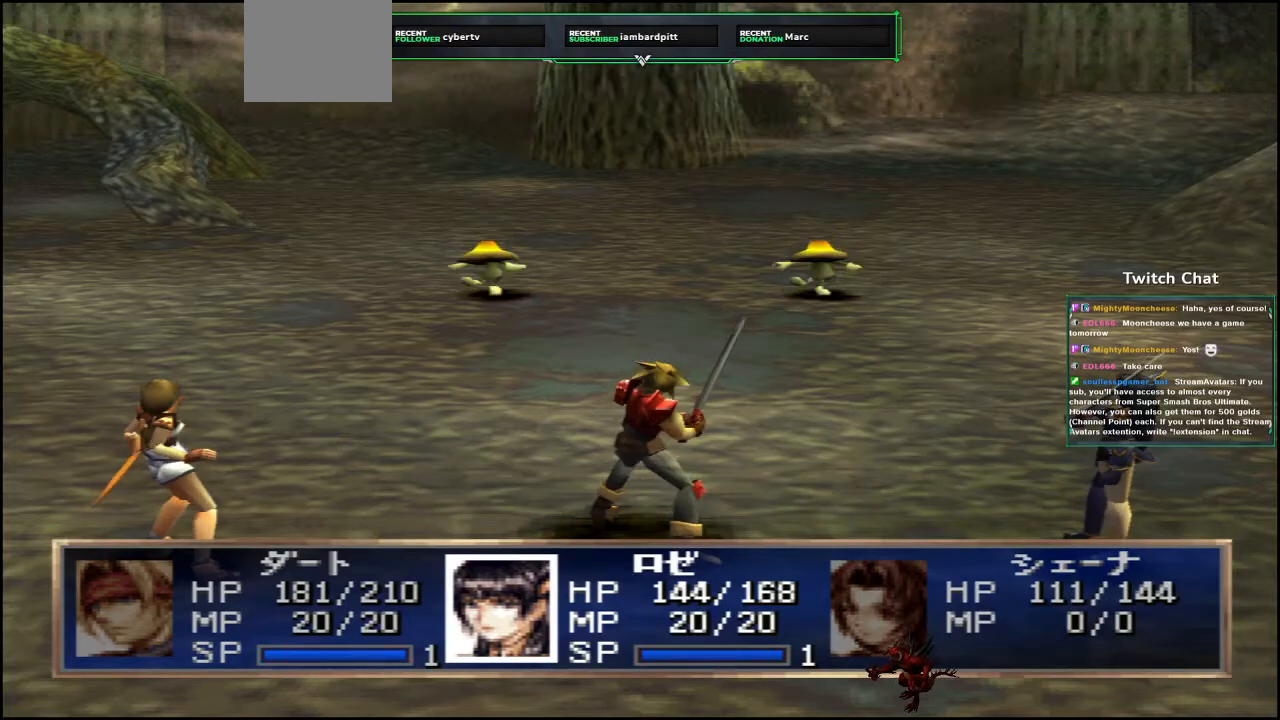
{"buttons": [], "left_stick": "center", "right_stick": "center", "events": []}
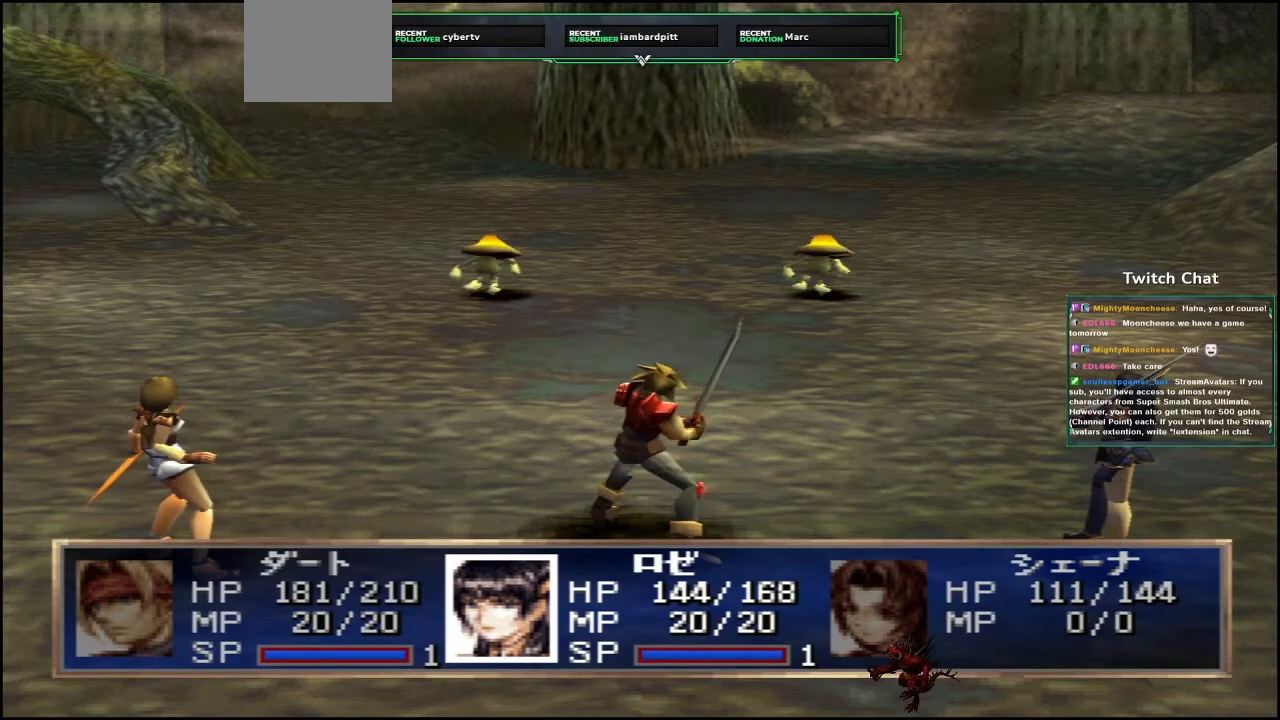
{"buttons": [], "left_stick": "center", "right_stick": "center", "events": []}
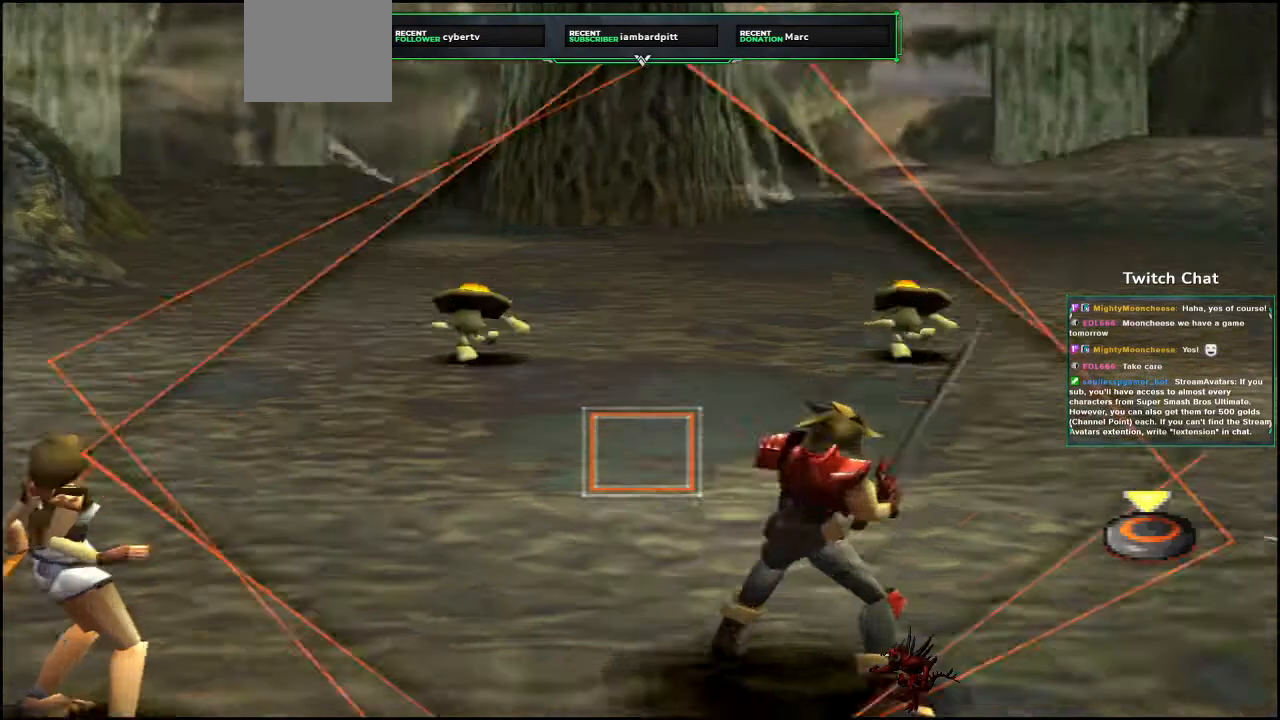
{"buttons": ["CIRCLE"], "left_stick": "center", "right_stick": "center"}
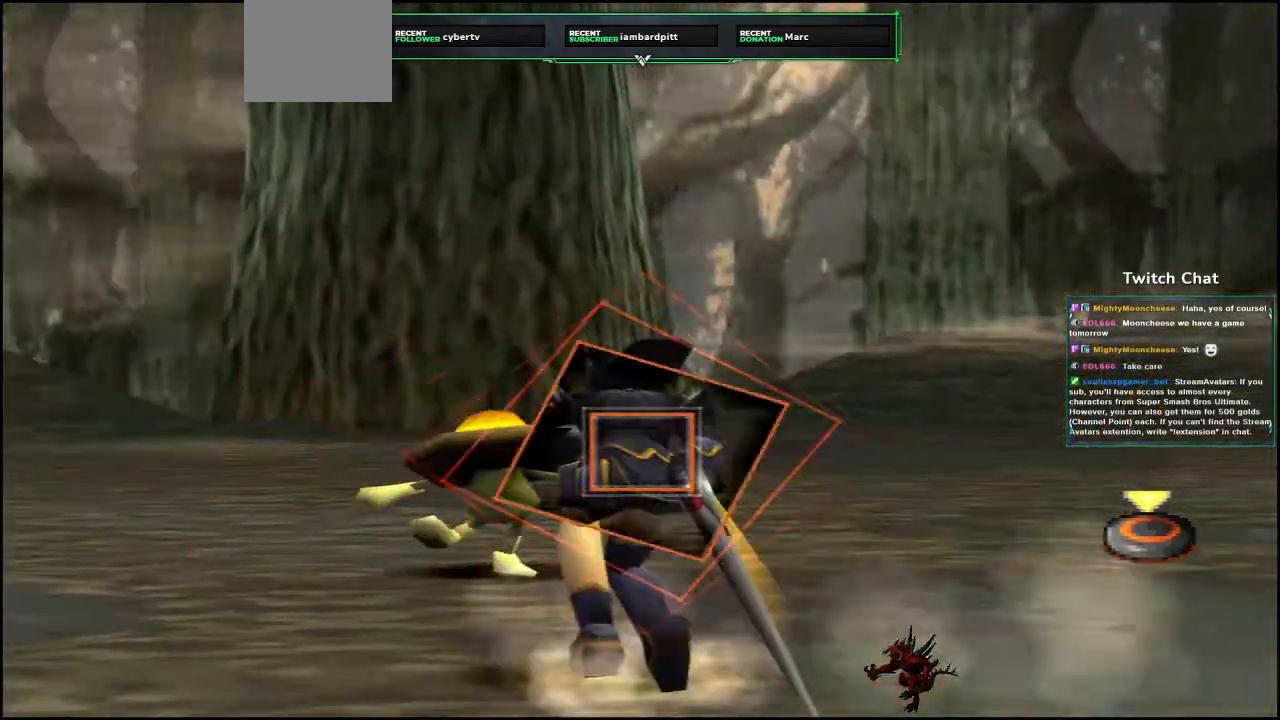
{"buttons": [], "left_stick": "center", "right_stick": "center", "events": [[500, "CIRCLE", "up"]]}
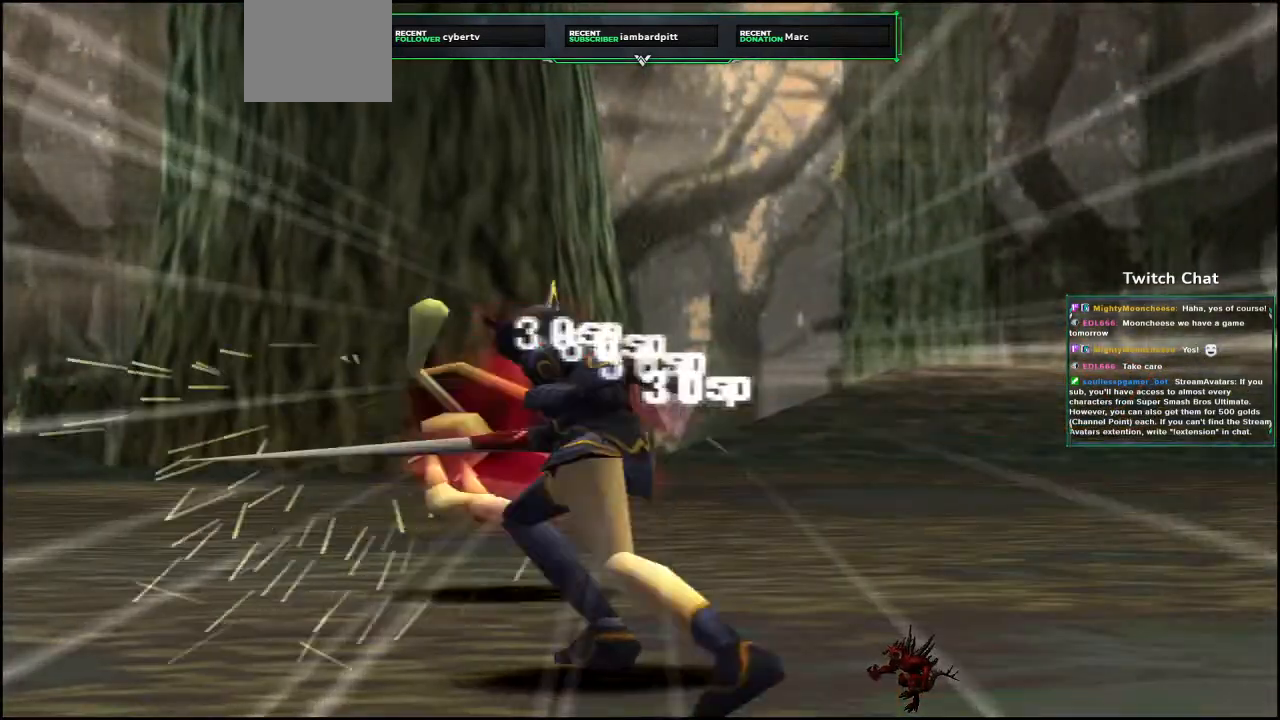
{"buttons": [], "left_stick": "center", "right_stick": "up", "events": [[433, "right_stick", "up"]]}
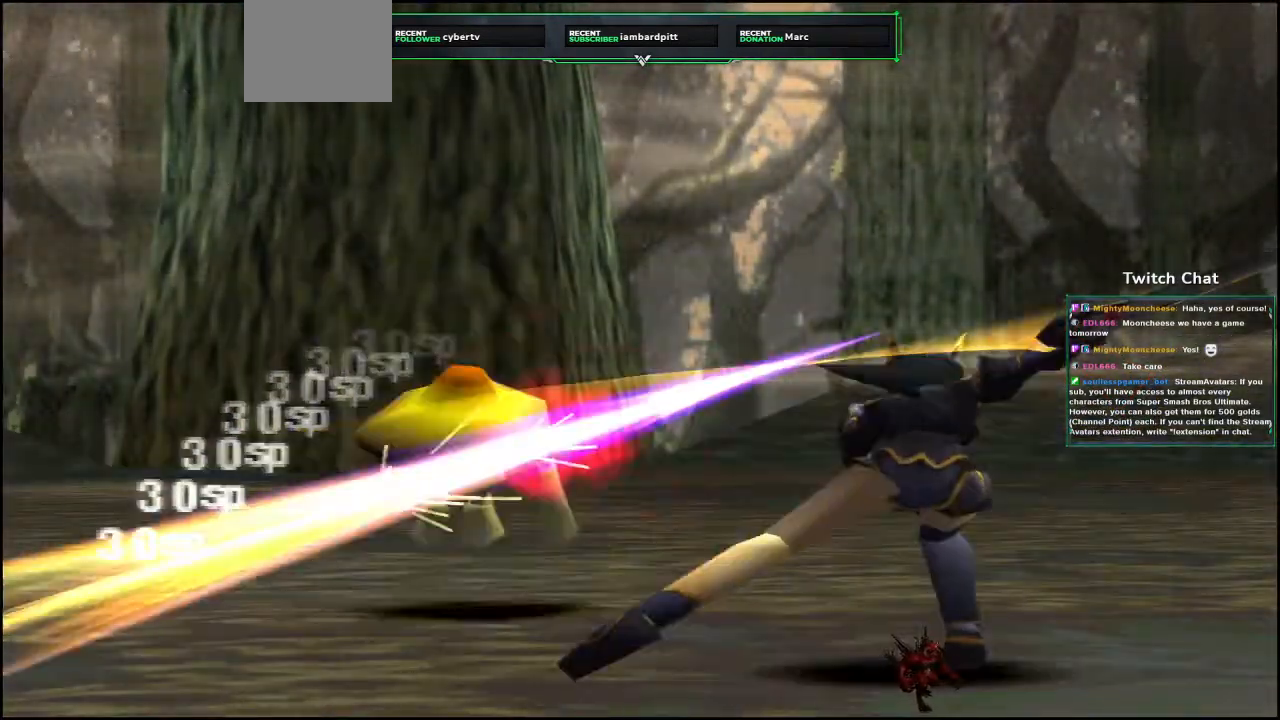
{"buttons": [], "left_stick": "center", "right_stick": "up", "events": []}
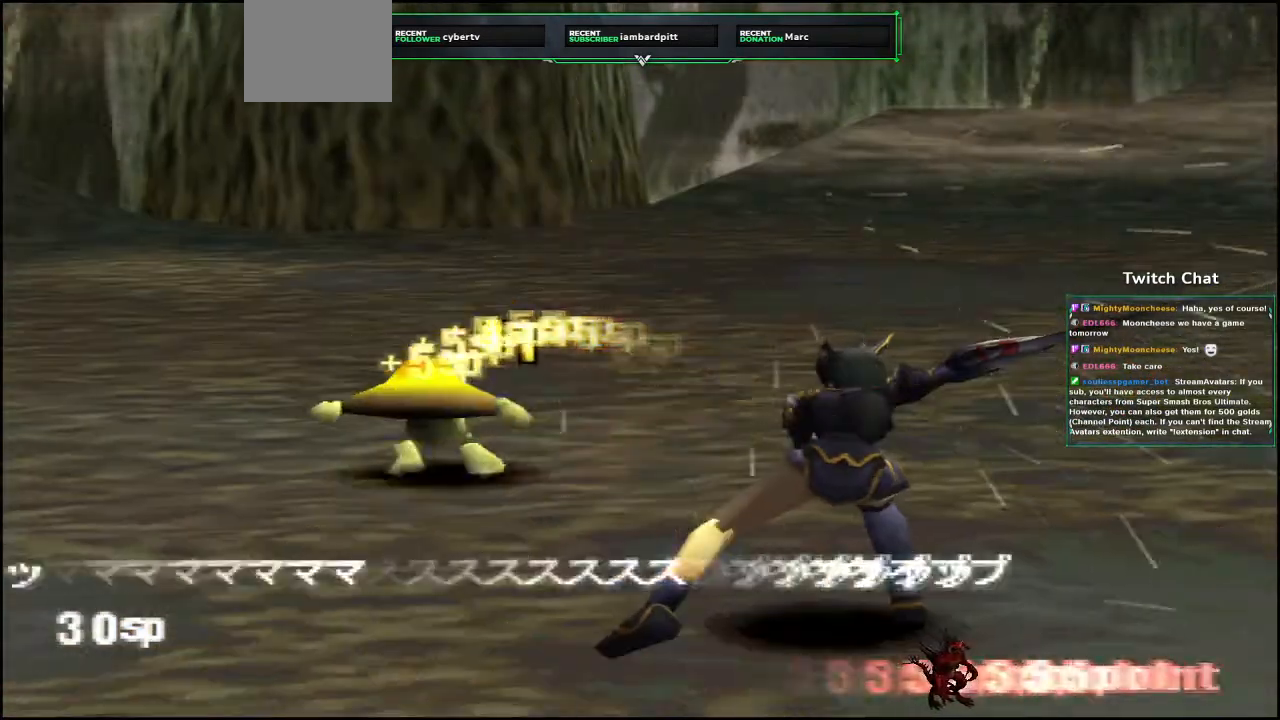
{"buttons": [], "left_stick": "center", "right_stick": "center", "events": [[317, "right_stick", "center"]]}
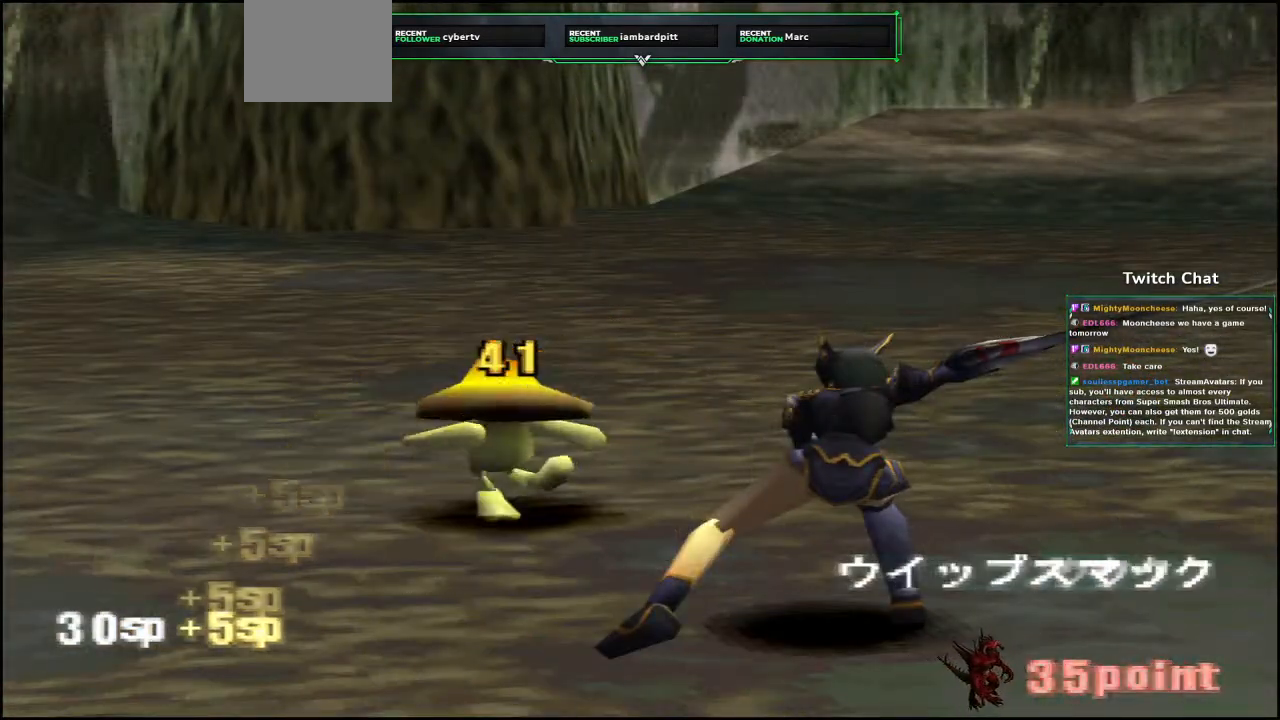
{"buttons": [], "left_stick": "center", "right_stick": "center", "events": []}
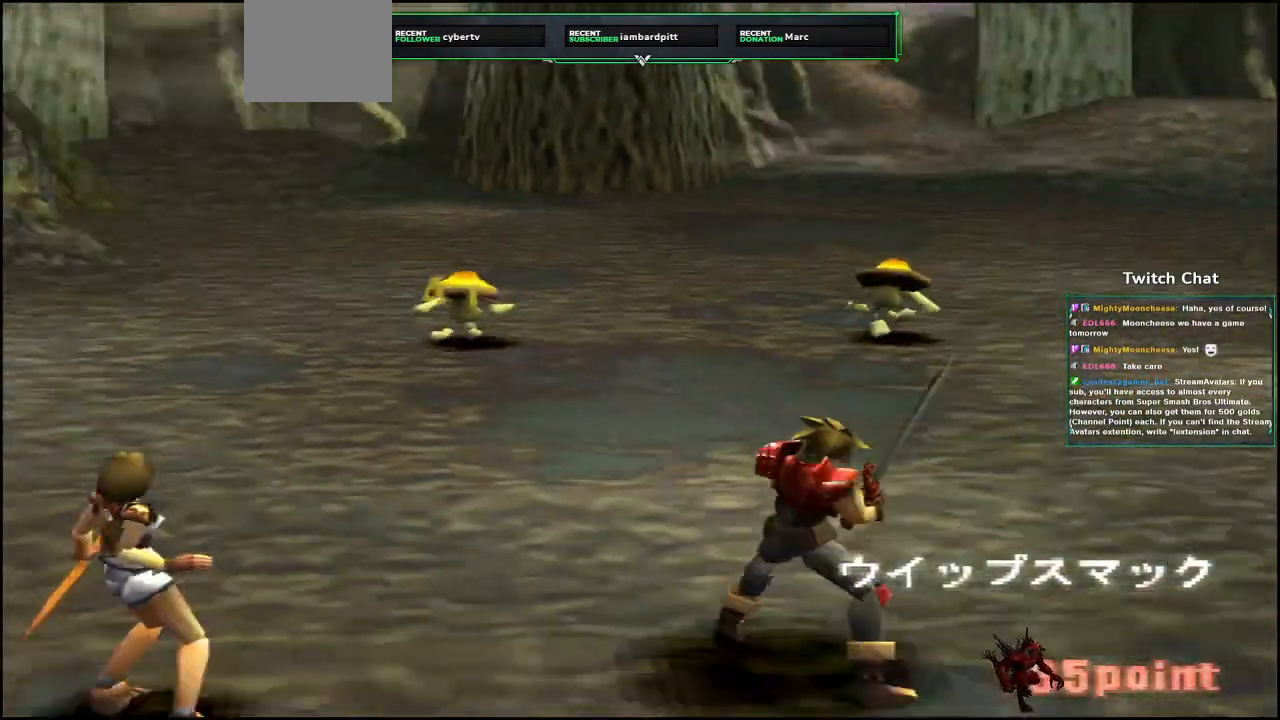
{"buttons": [], "left_stick": "center", "right_stick": "center", "events": [[67, "left_stick", "right"], [67, "right_stick", "left"], [367, "left_stick", "center"], [367, "right_stick", "center"]]}
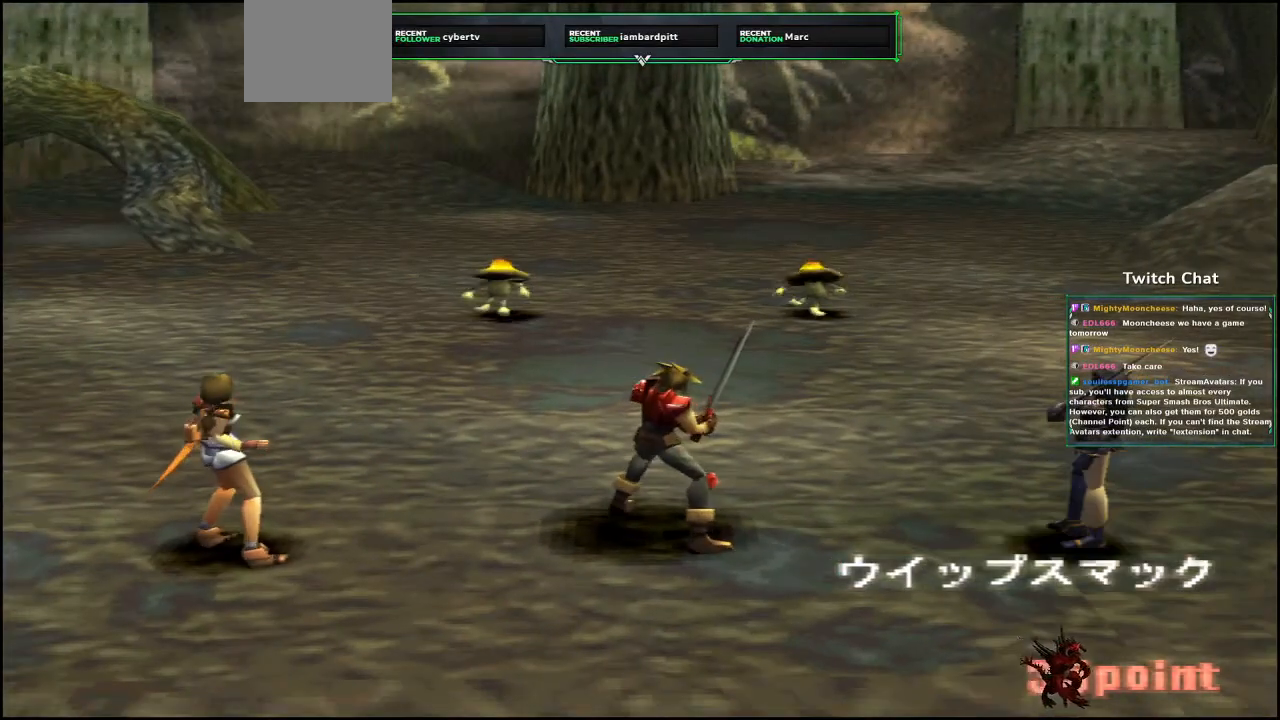
{"buttons": [], "left_stick": "center", "right_stick": "center", "events": []}
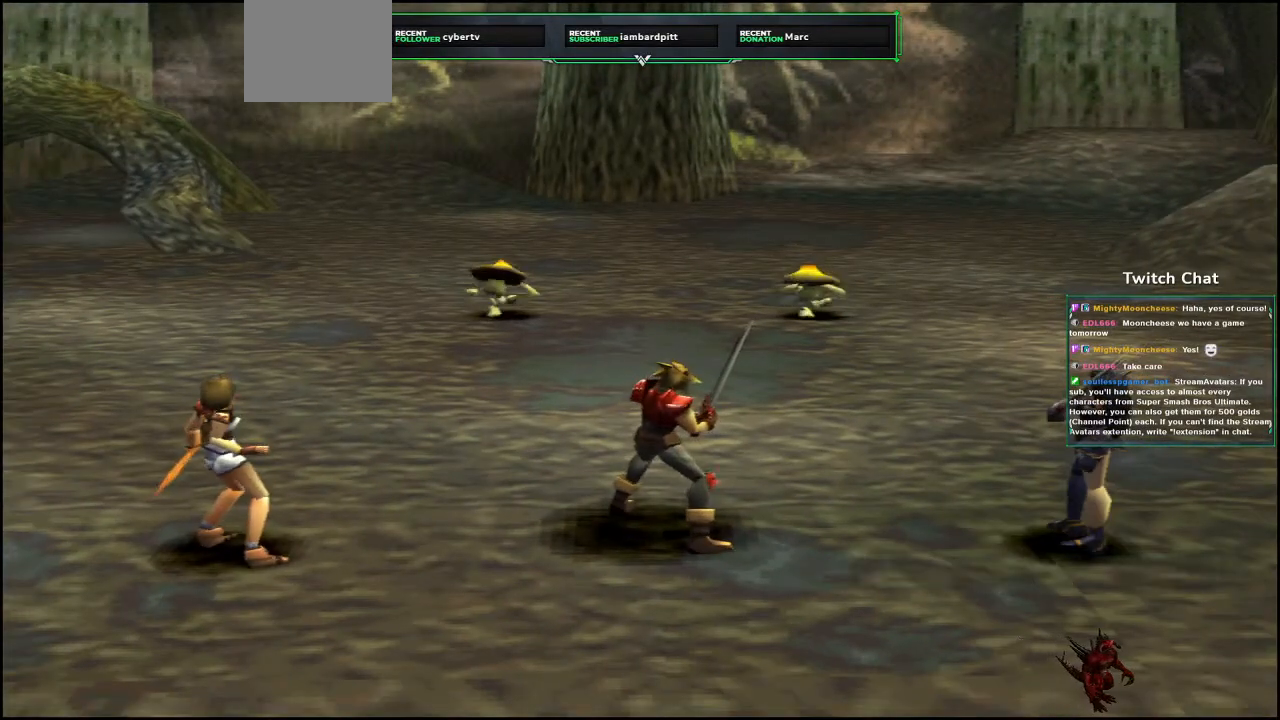
{"buttons": [], "left_stick": "center", "right_stick": "center", "events": []}
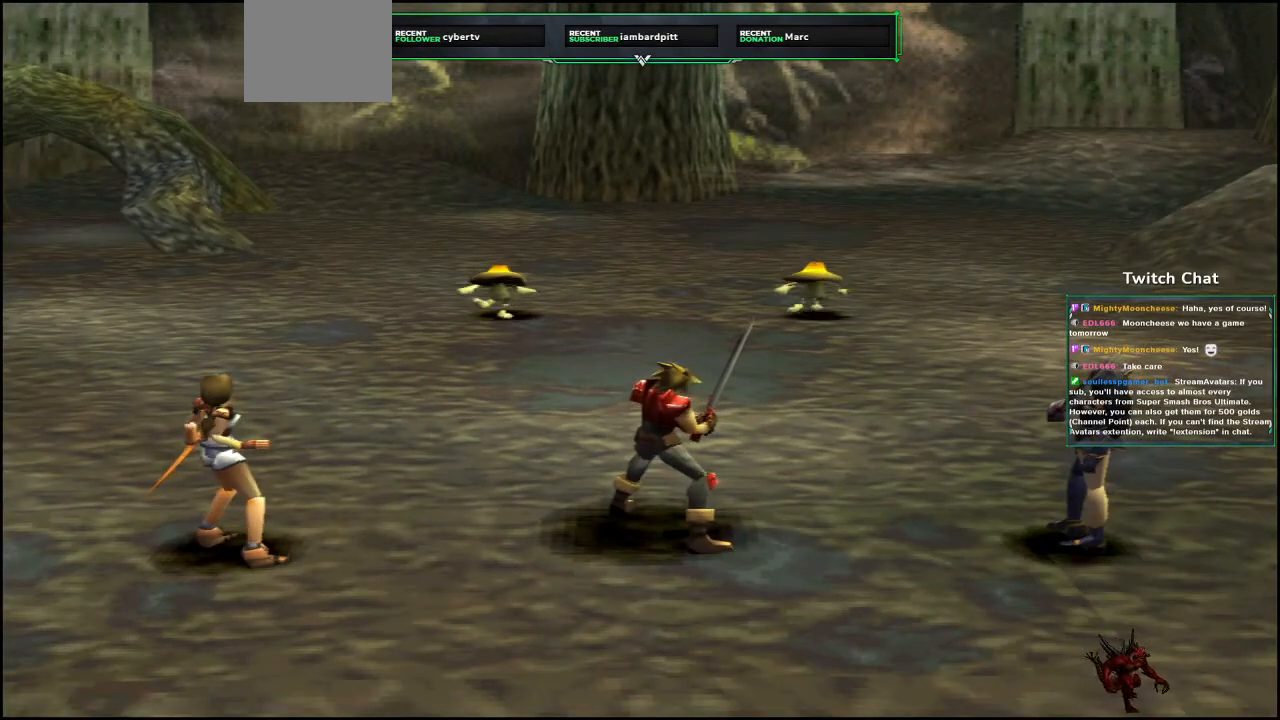
{"buttons": ["CIRCLE"], "left_stick": "center", "right_stick": "center", "events": [[483, "CIRCLE", "down"]]}
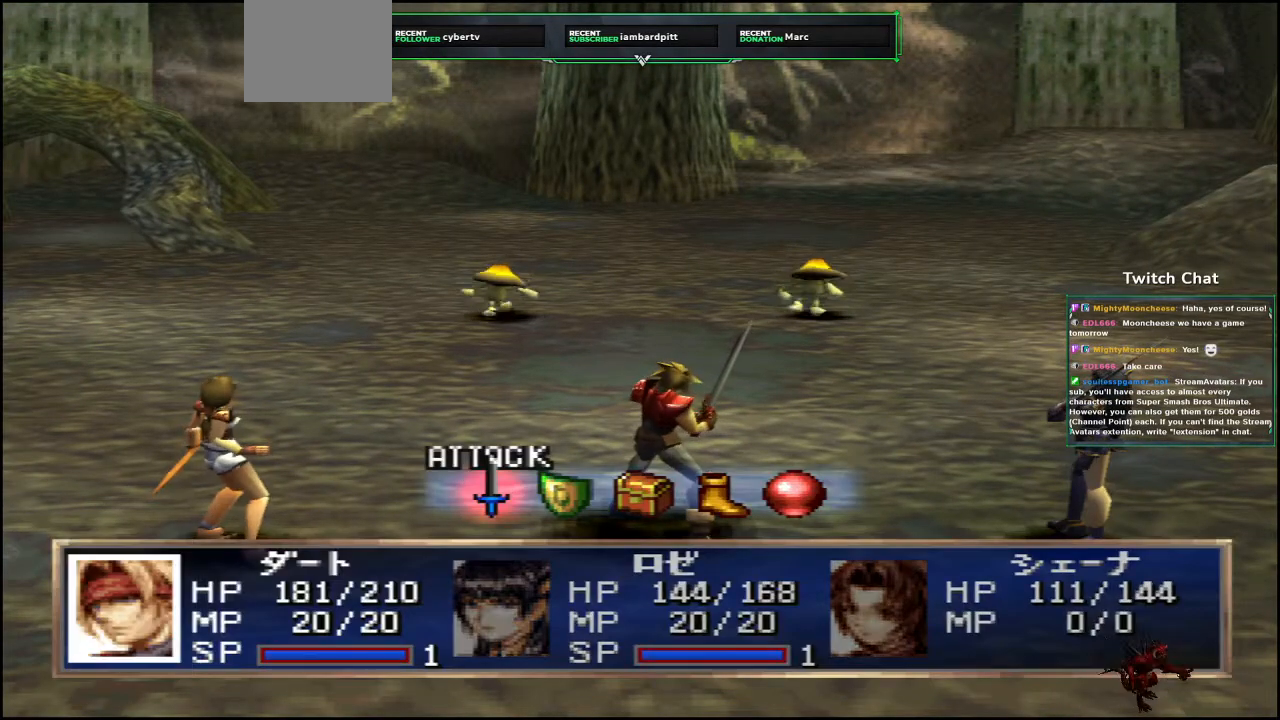
{"buttons": [], "left_stick": "center", "right_stick": "center", "events": [[117, "CIRCLE", "up"], [333, "CIRCLE", "down"], [433, "CIRCLE", "up"]]}
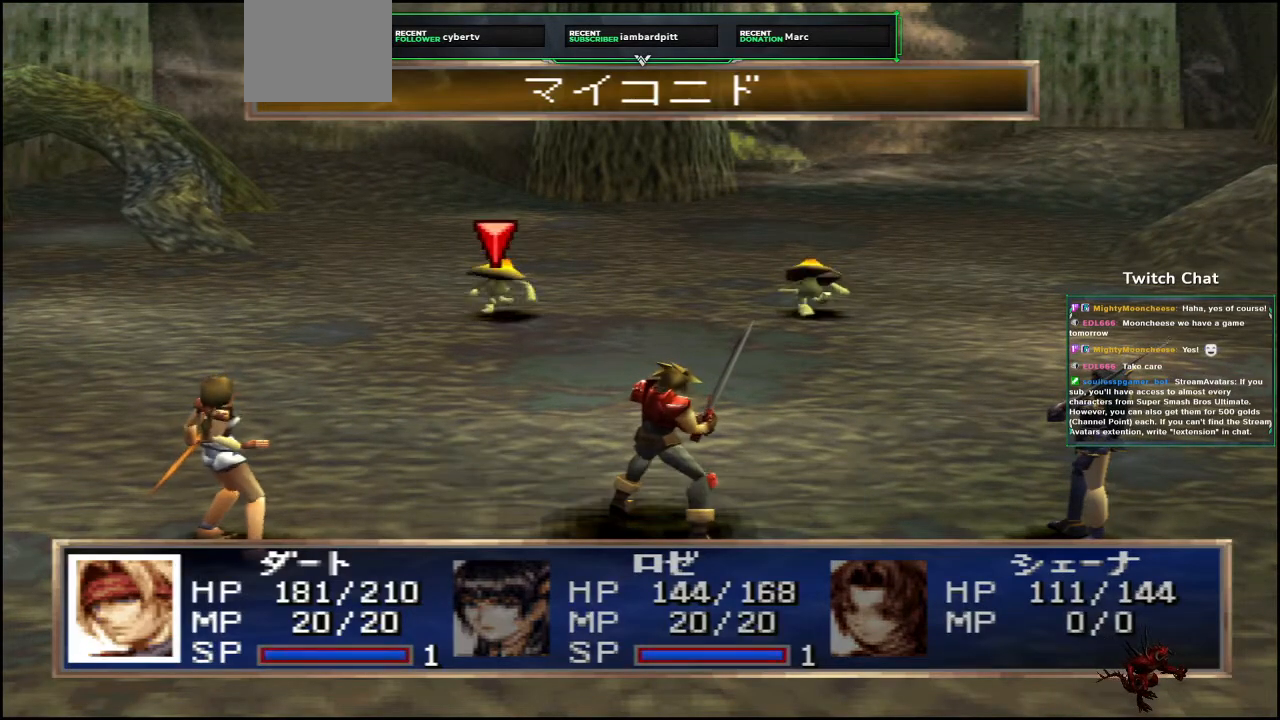
{"buttons": [], "left_stick": "center", "right_stick": "center", "events": []}
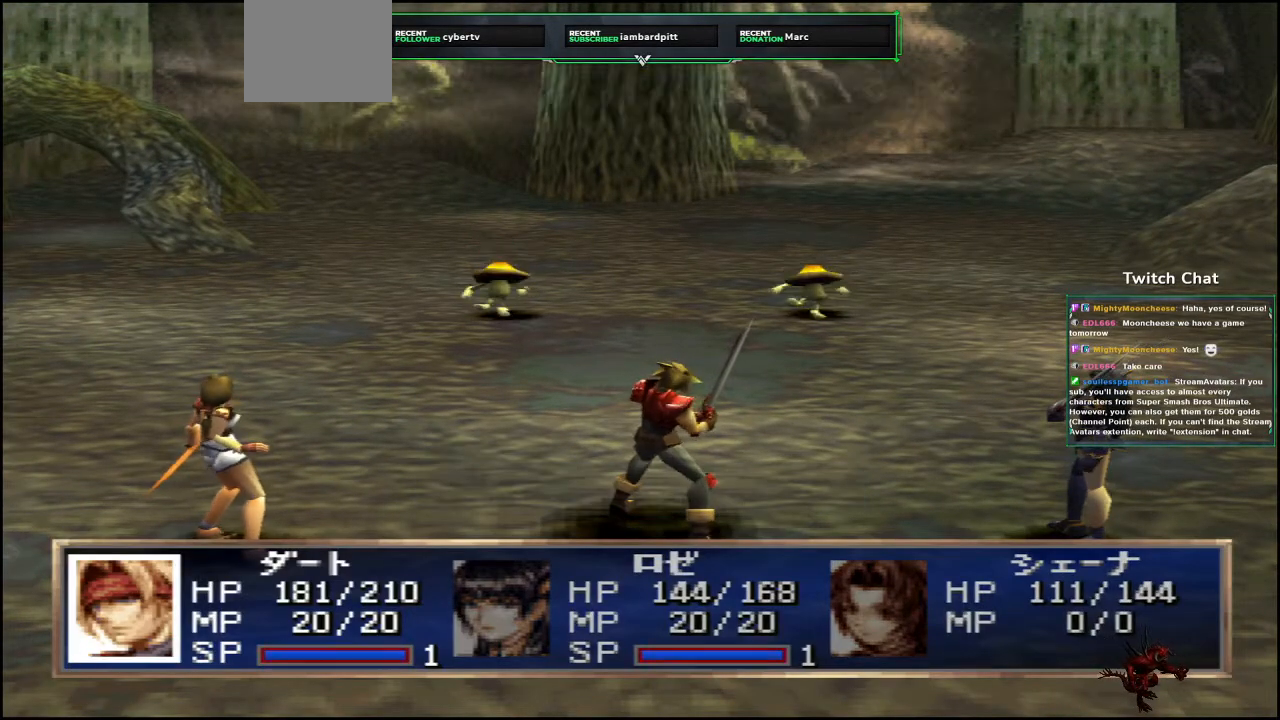
{"buttons": [], "left_stick": "center", "right_stick": "center"}
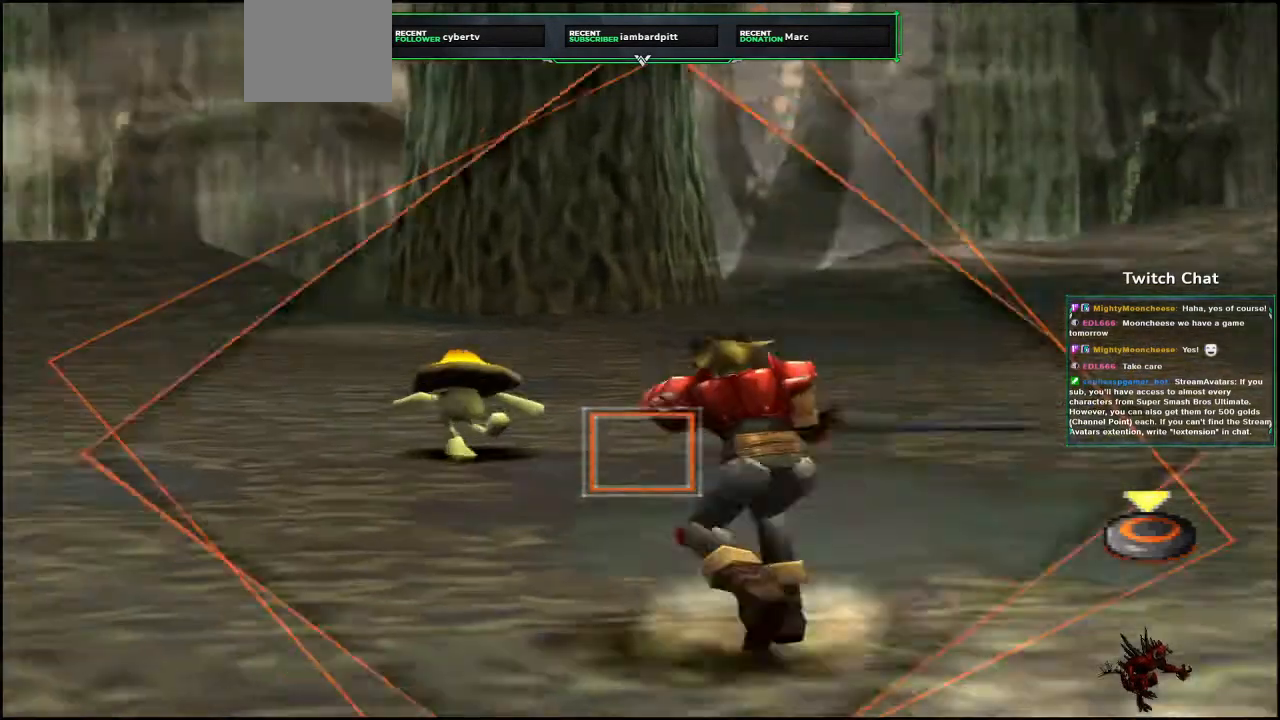
{"buttons": [], "left_stick": "center", "right_stick": "center"}
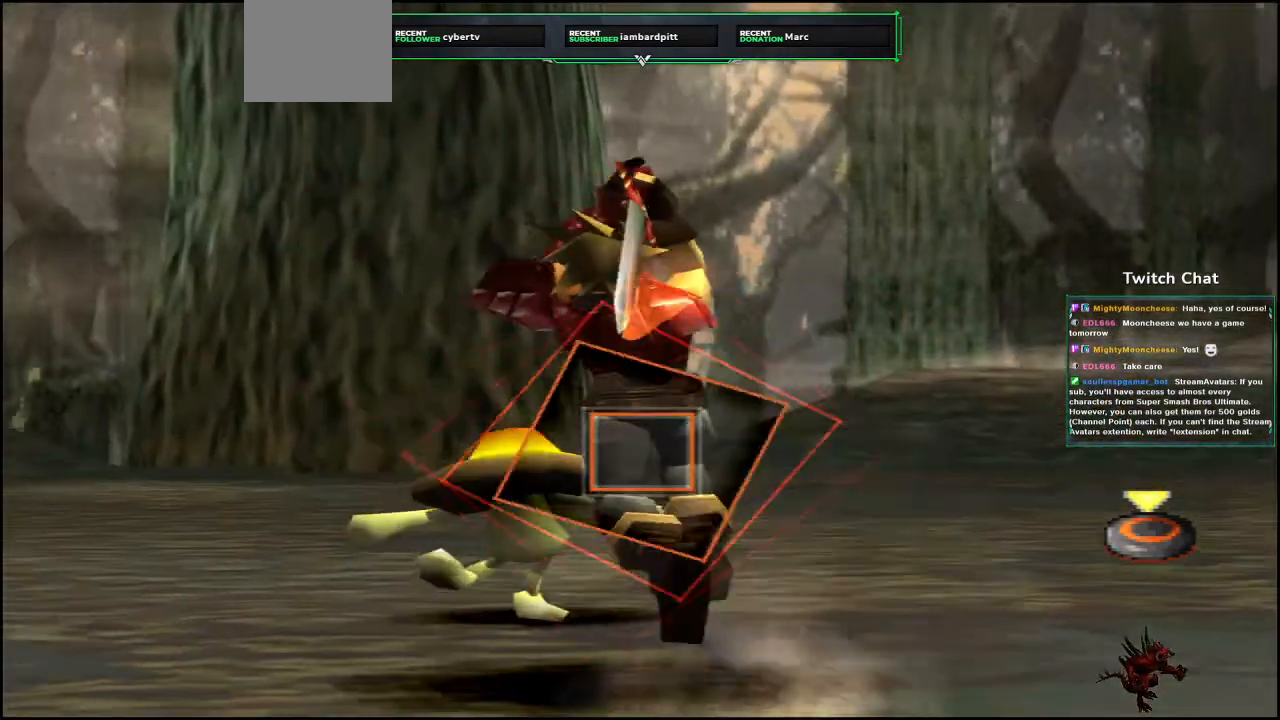
{"buttons": [], "left_stick": "center", "right_stick": "center", "events": [[33, "CIRCLE", "down"], [483, "CIRCLE", "up"]]}
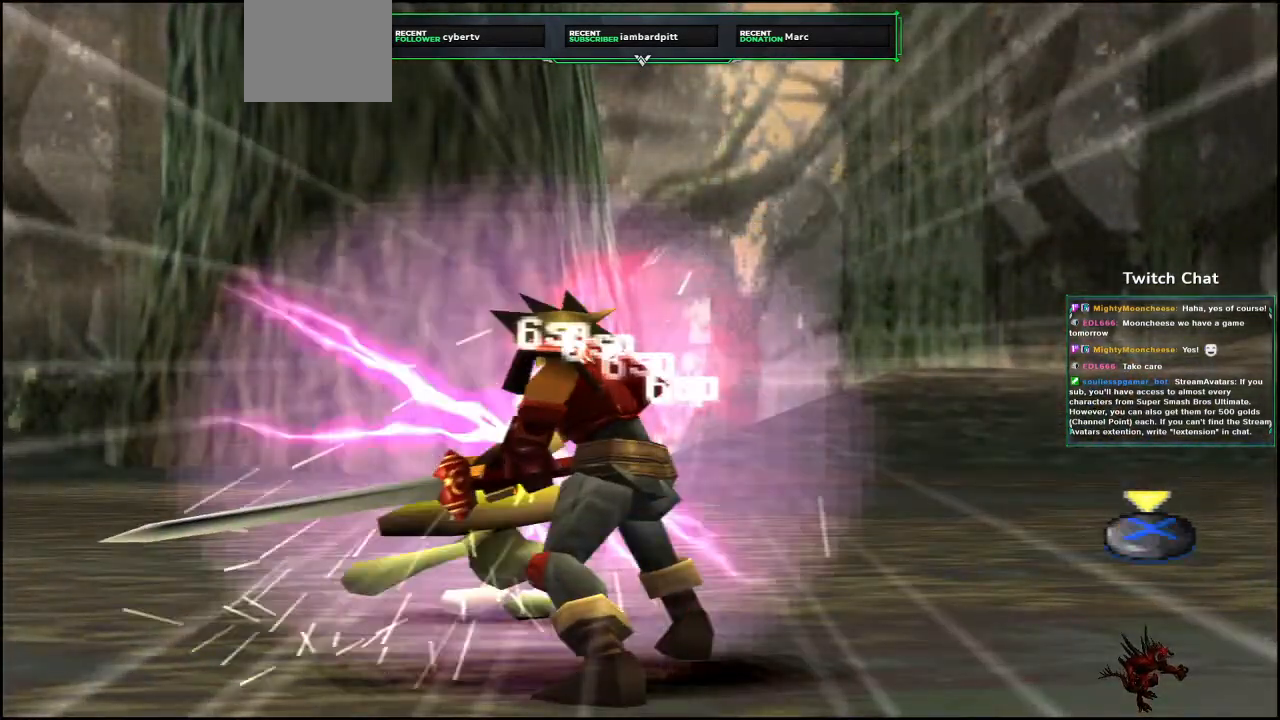
{"buttons": [], "left_stick": "center", "right_stick": "center", "events": []}
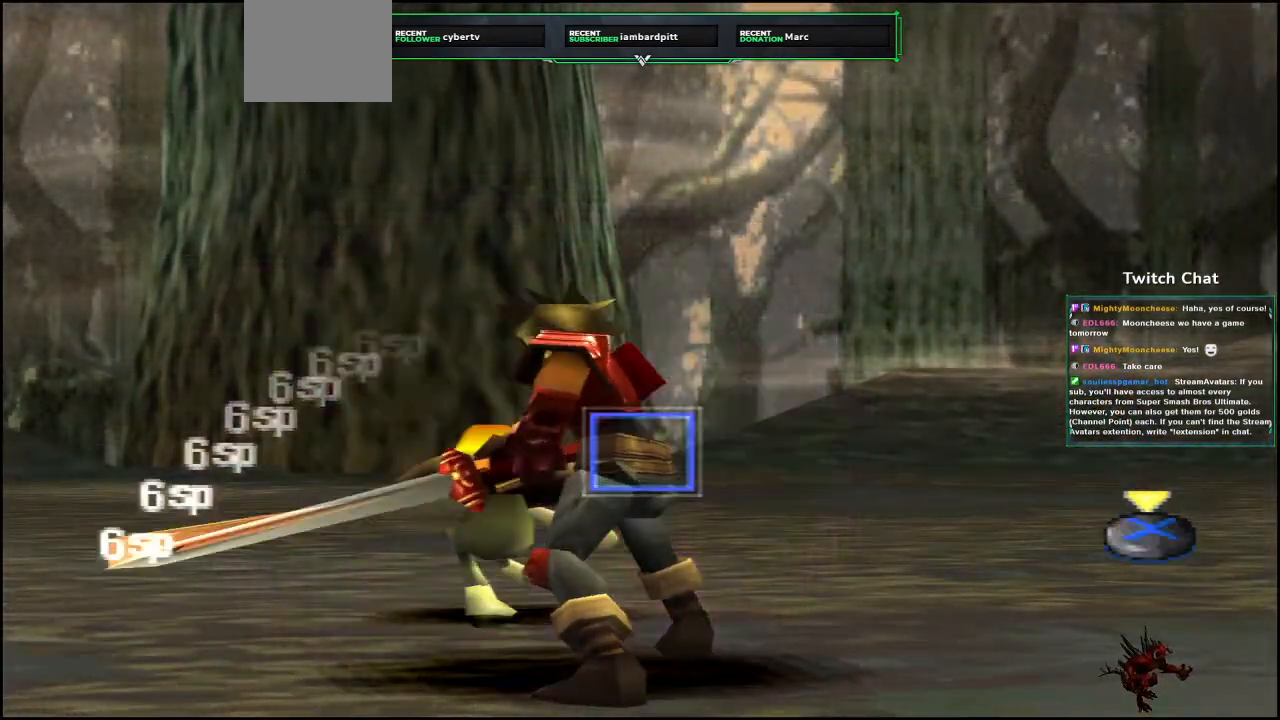
{"buttons": [], "left_stick": "center", "right_stick": "center", "events": []}